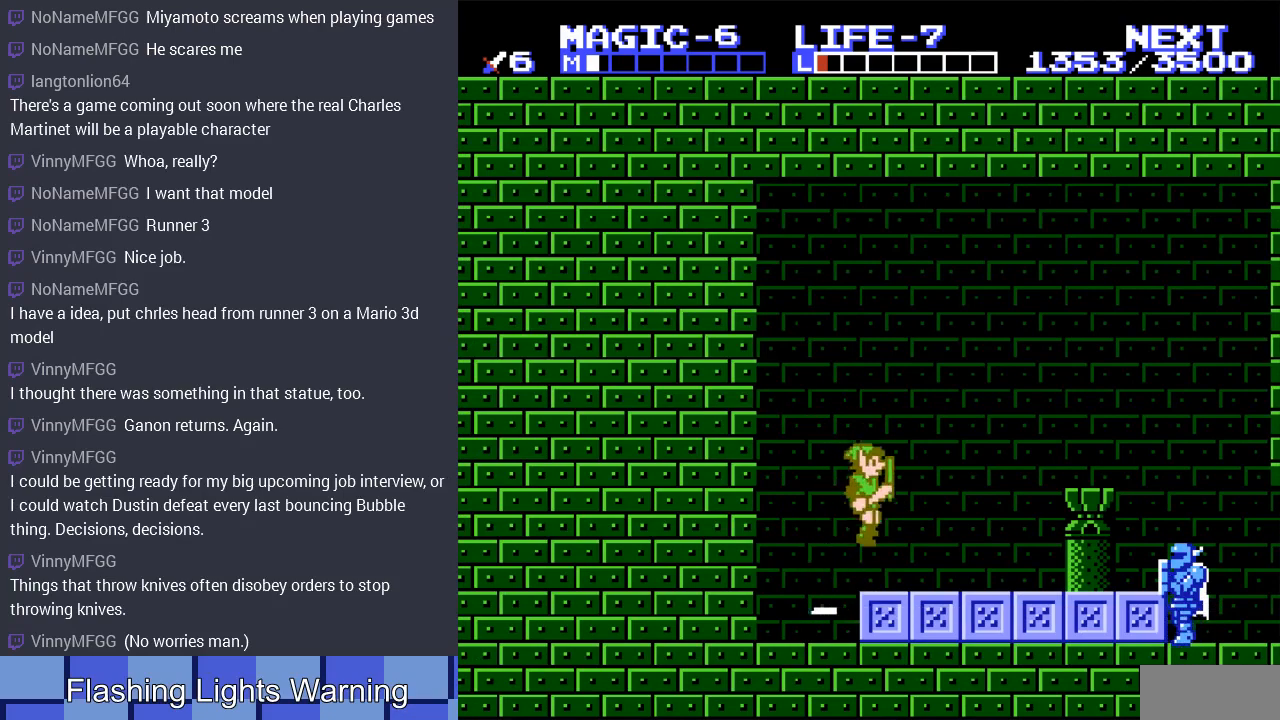
Gameplay with a controller (Nintendo layout); each line is a JSON object with the inputs held at the frame after it. "events" lists button and stick changes between this image and that frame as [ms after this image, input, new state], when the widget could be followed in between. Not read: L3 R3.
{"buttons": ["A", "DPAD_LEFT"], "events": [[133, "DPAD_LEFT", "down"], [467, "A", "down"]]}
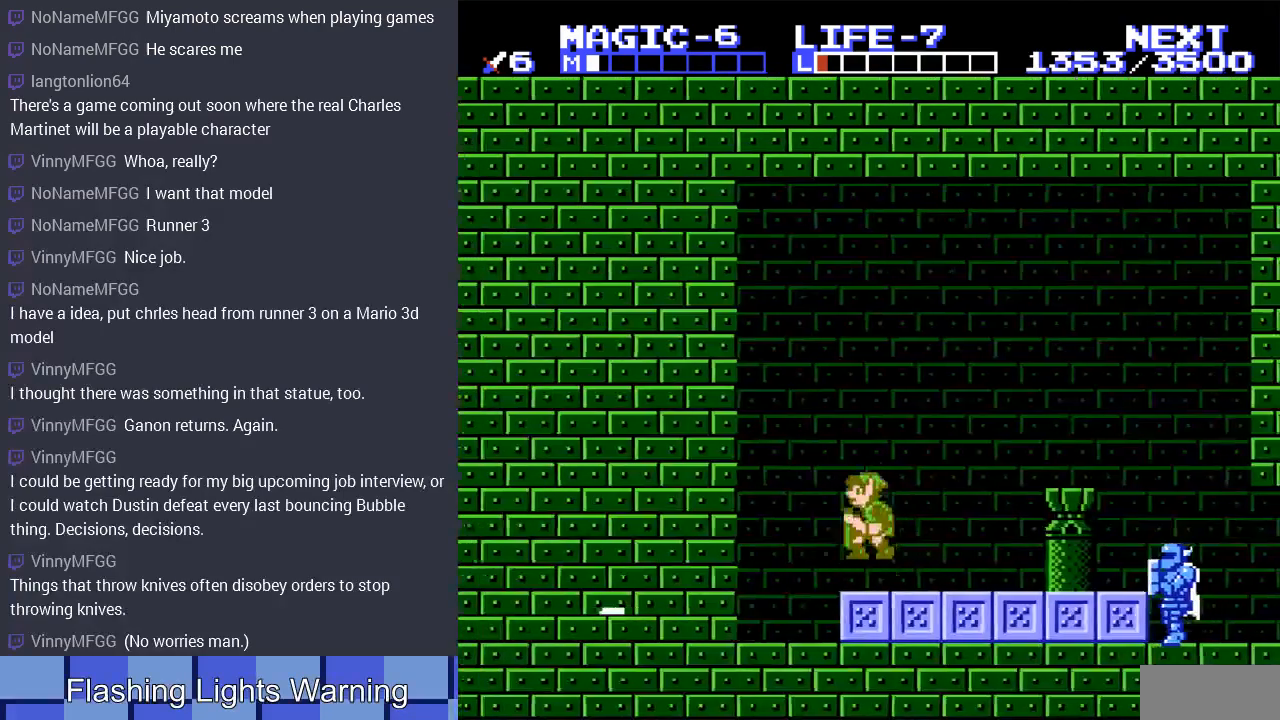
{"buttons": [], "events": [[200, "A", "up"], [300, "B", "down"], [400, "DPAD_LEFT", "up"], [500, "B", "up"]]}
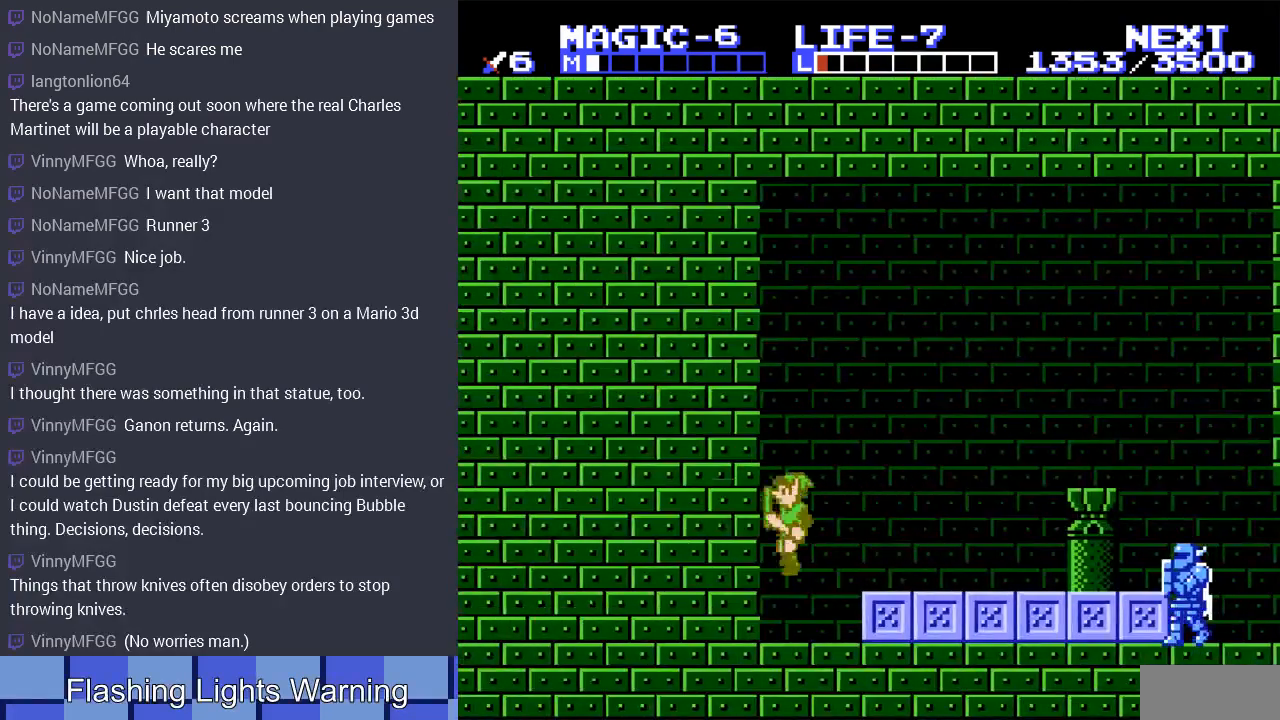
{"buttons": ["DPAD_RIGHT"], "events": [[167, "DPAD_RIGHT", "down"], [267, "A", "down"], [400, "A", "up"]]}
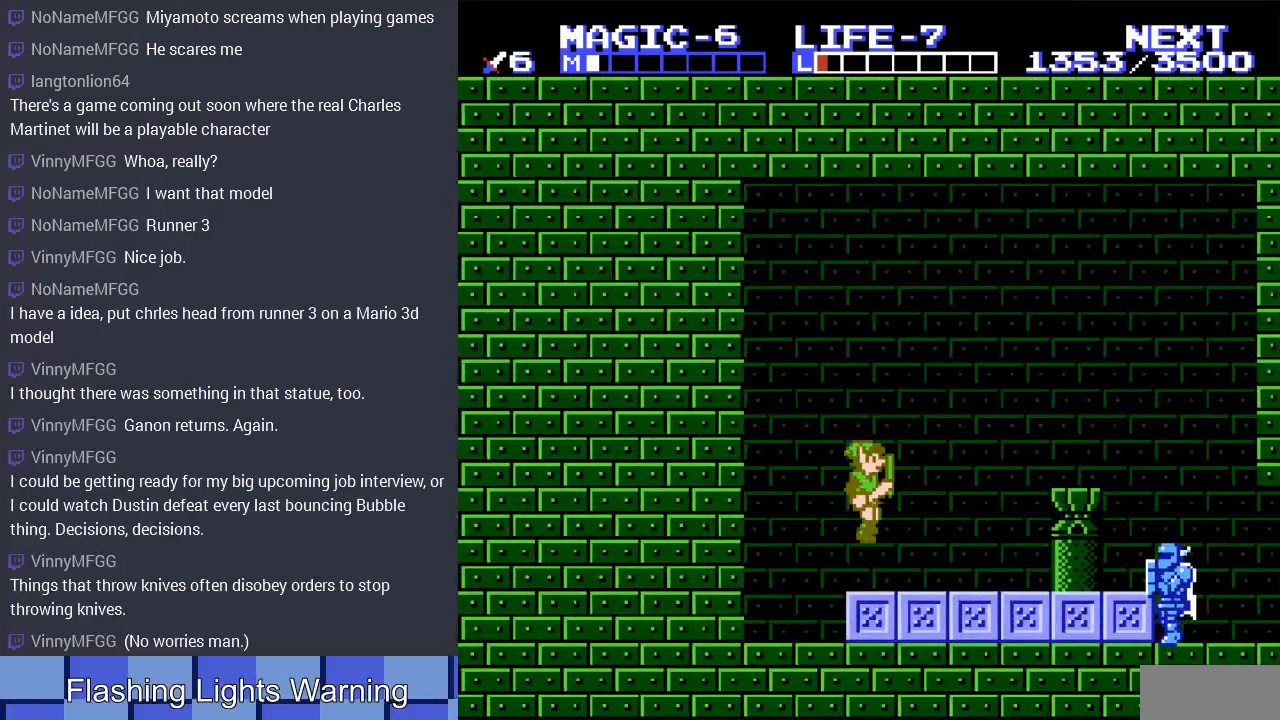
{"buttons": [], "events": [[300, "A", "down"], [467, "A", "up"], [467, "DPAD_RIGHT", "up"]]}
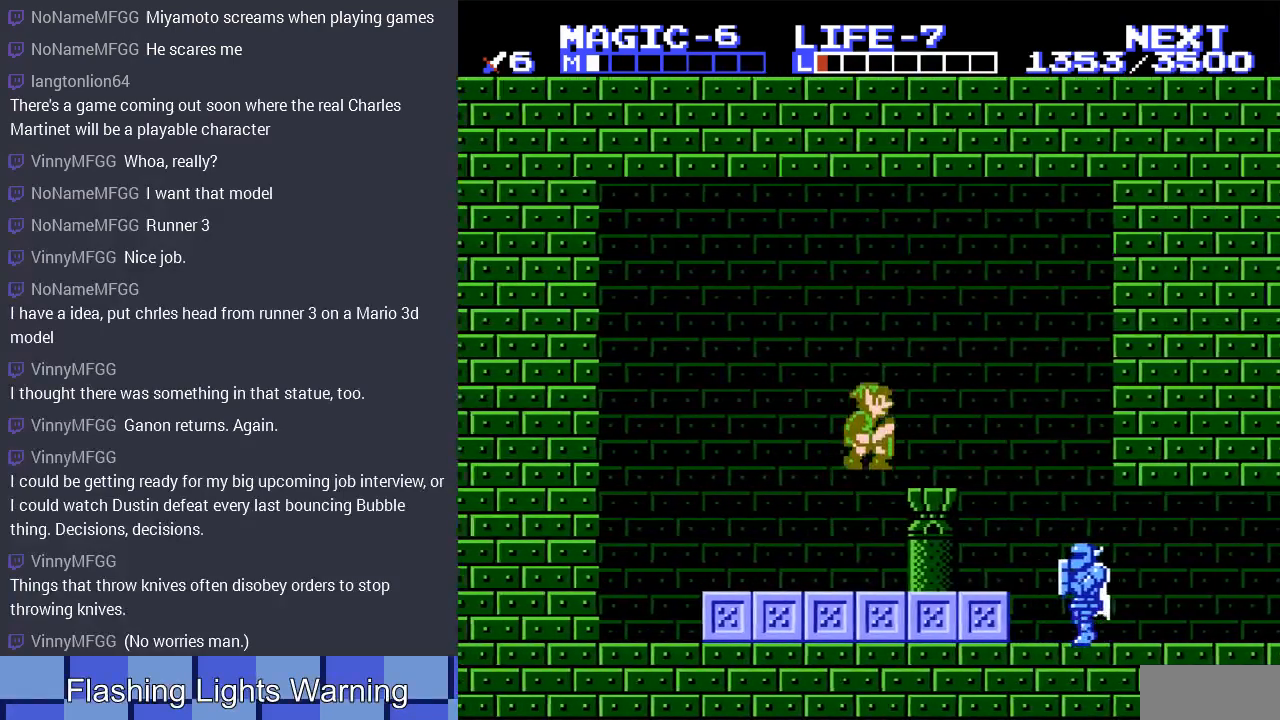
{"buttons": [], "events": [[167, "DPAD_LEFT", "down"], [467, "DPAD_LEFT", "up"]]}
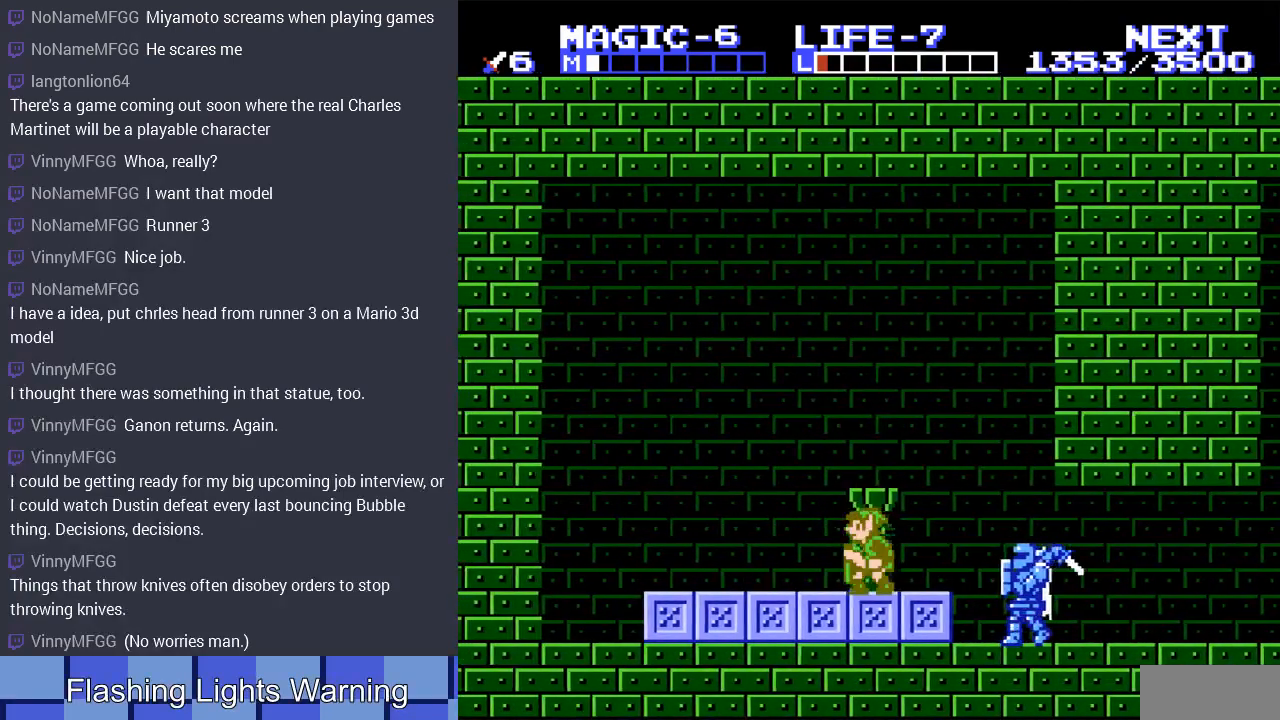
{"buttons": ["DPAD_RIGHT"], "events": [[100, "DPAD_RIGHT", "down"], [200, "A", "down"], [233, "DPAD_RIGHT", "up"], [467, "A", "up"], [467, "DPAD_RIGHT", "down"]]}
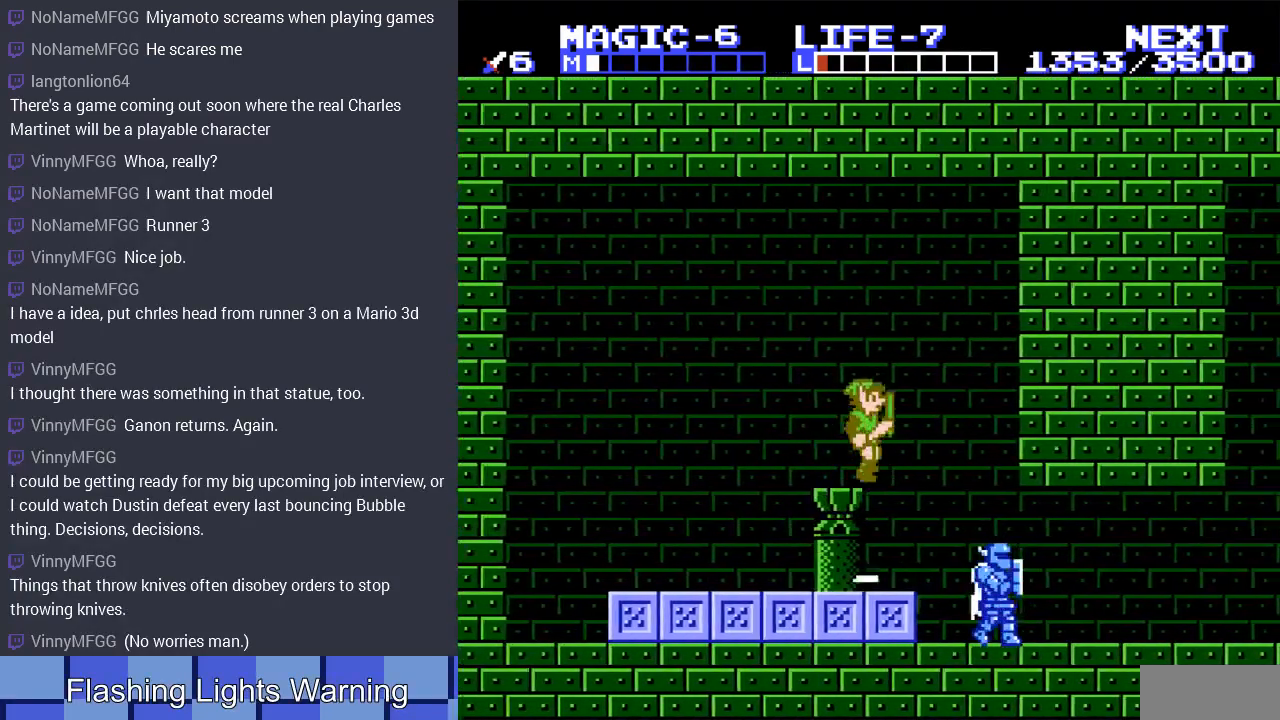
{"buttons": ["B", "DPAD_DOWN"], "events": [[67, "DPAD_RIGHT", "up"], [233, "DPAD_DOWN", "down"], [500, "B", "down"]]}
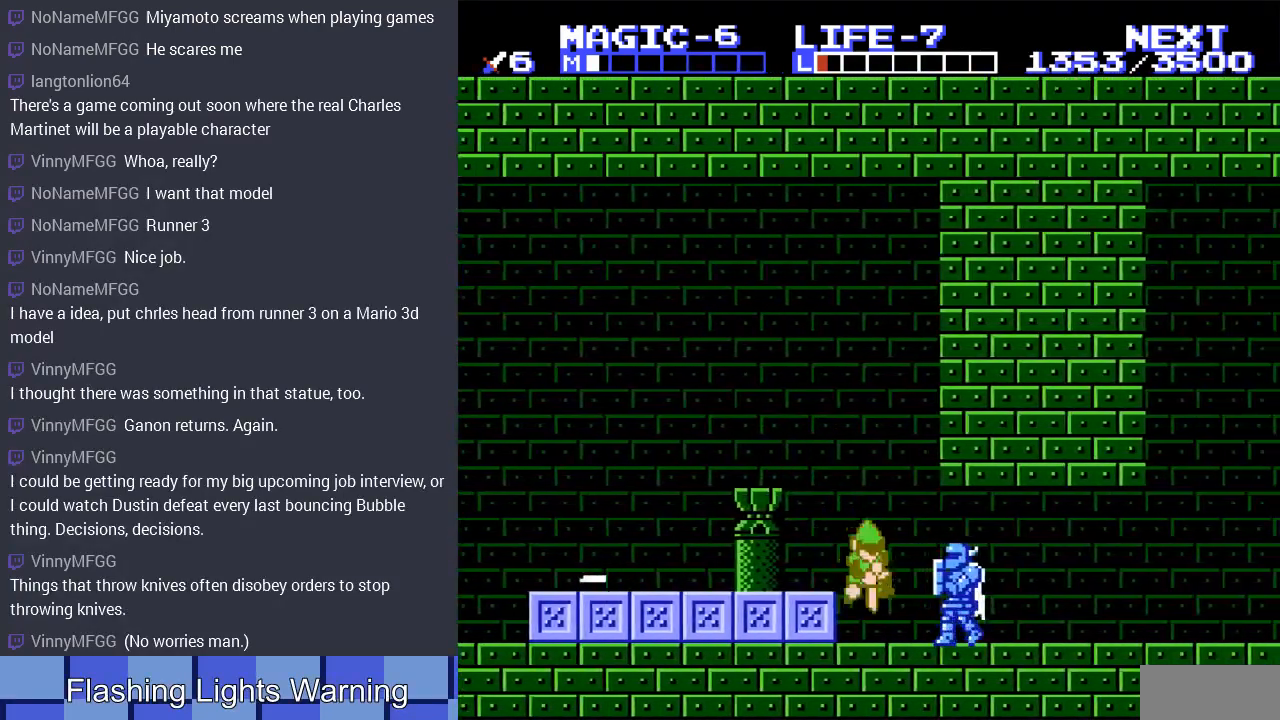
{"buttons": ["DPAD_DOWN"], "events": [[67, "DPAD_RIGHT", "down"], [133, "DPAD_RIGHT", "up"], [200, "B", "up"], [333, "B", "down"], [500, "B", "up"]]}
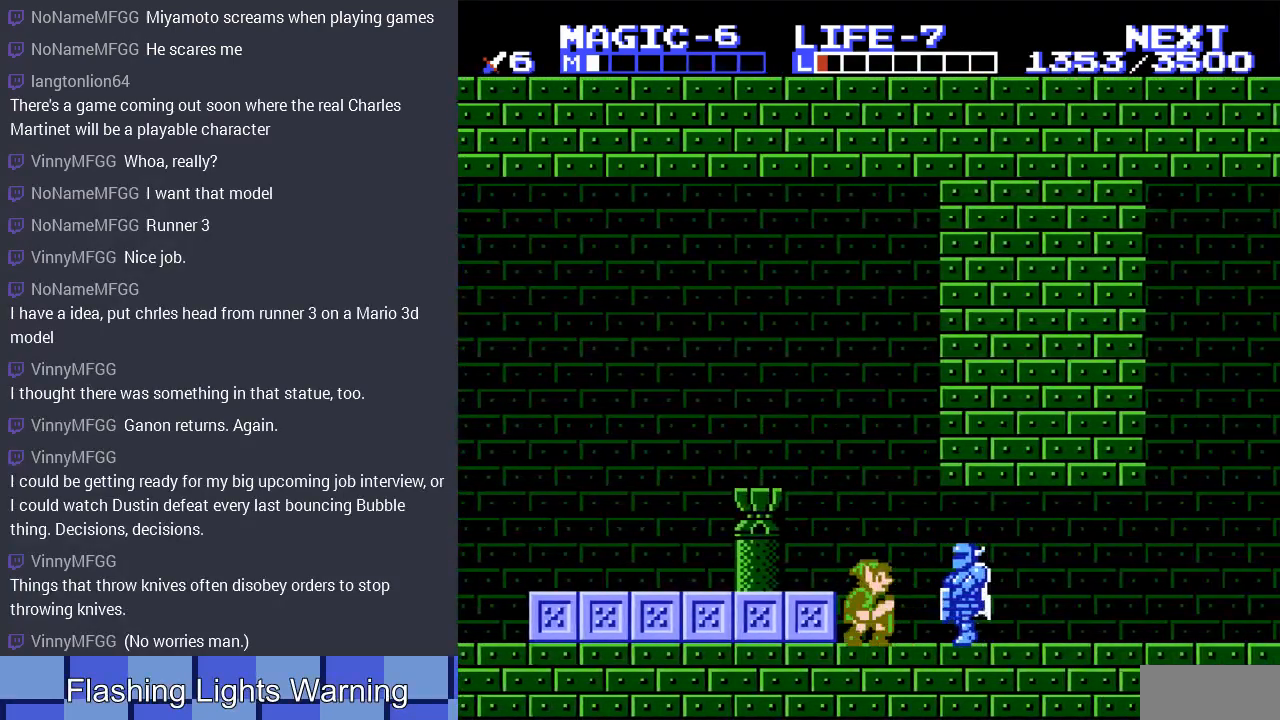
{"buttons": [], "events": [[67, "DPAD_DOWN", "up"], [100, "DPAD_RIGHT", "down"], [300, "B", "down"], [400, "DPAD_RIGHT", "up"], [467, "B", "up"]]}
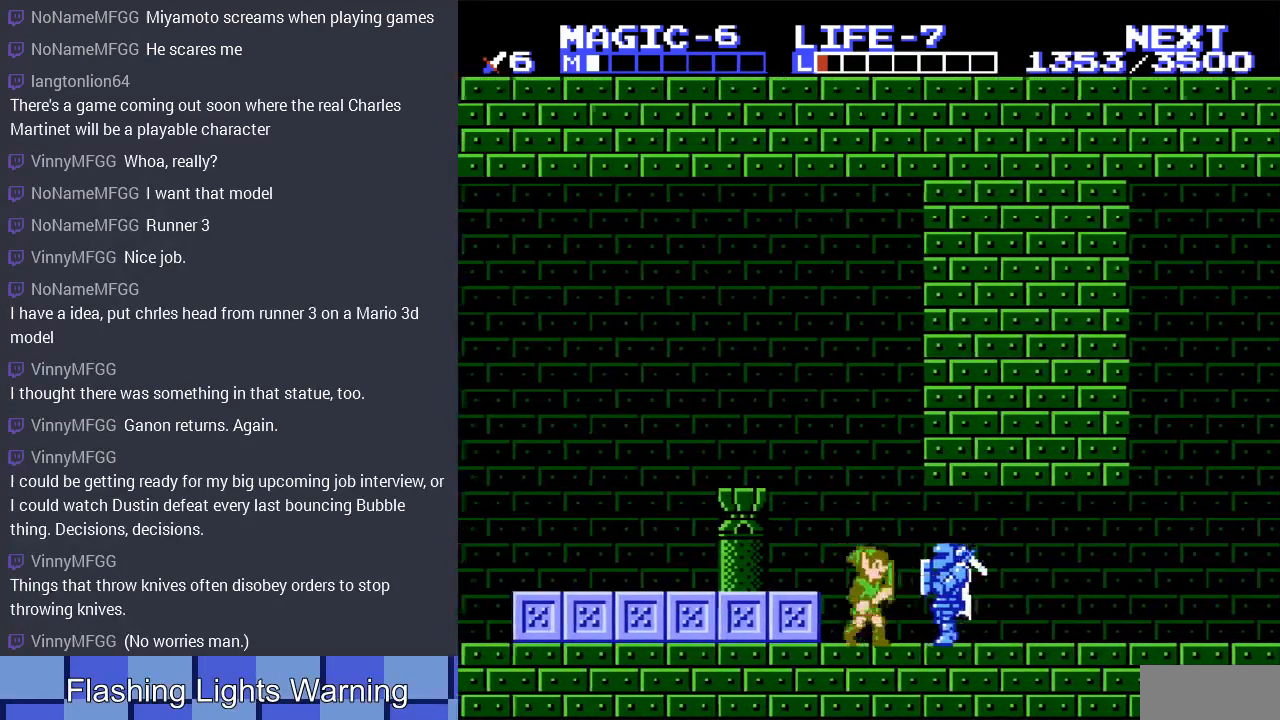
{"buttons": ["DPAD_RIGHT"], "events": [[300, "DPAD_RIGHT", "down"]]}
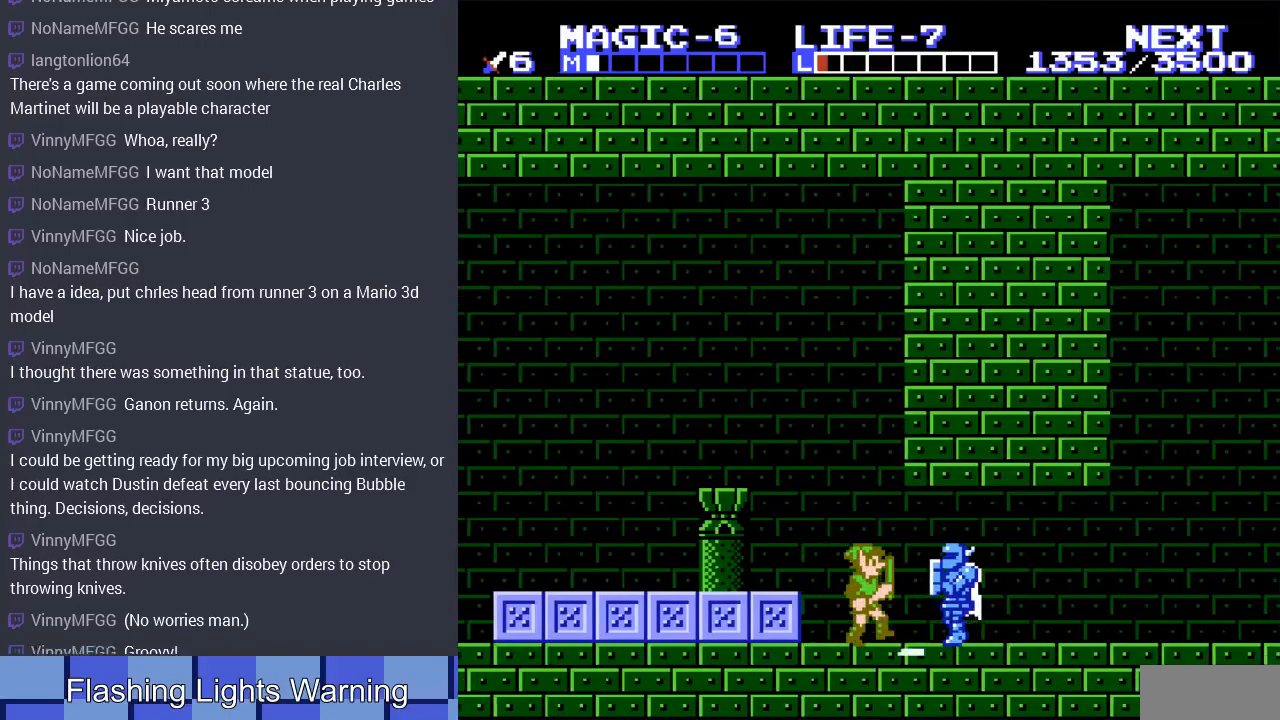
{"buttons": ["DPAD_RIGHT"], "events": [[33, "DPAD_DOWN", "down"], [67, "B", "down"], [133, "A", "down"], [200, "A", "up"], [267, "B", "up"], [300, "DPAD_DOWN", "up"]]}
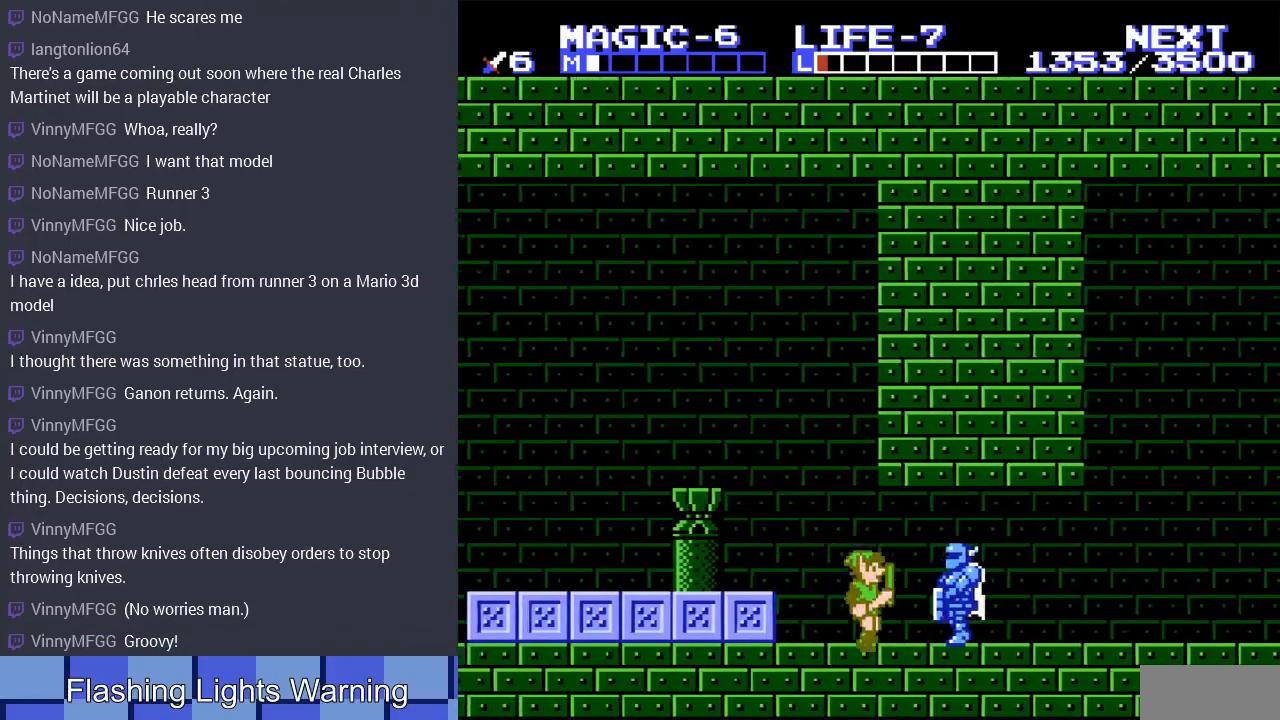
{"buttons": ["DPAD_RIGHT"], "events": [[33, "B", "down"], [133, "DPAD_RIGHT", "up"], [200, "B", "up"], [500, "DPAD_RIGHT", "down"]]}
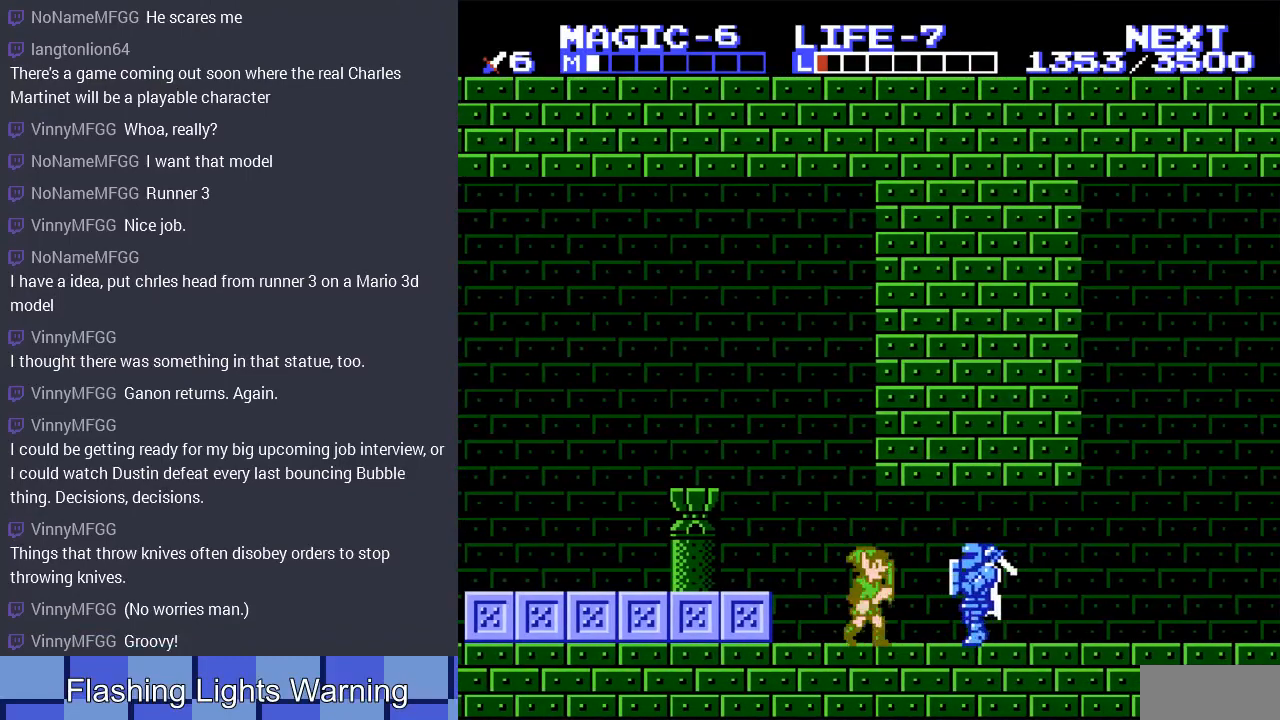
{"buttons": ["B", "DPAD_DOWN", "DPAD_RIGHT"], "events": [[300, "DPAD_DOWN", "down"], [333, "B", "down"]]}
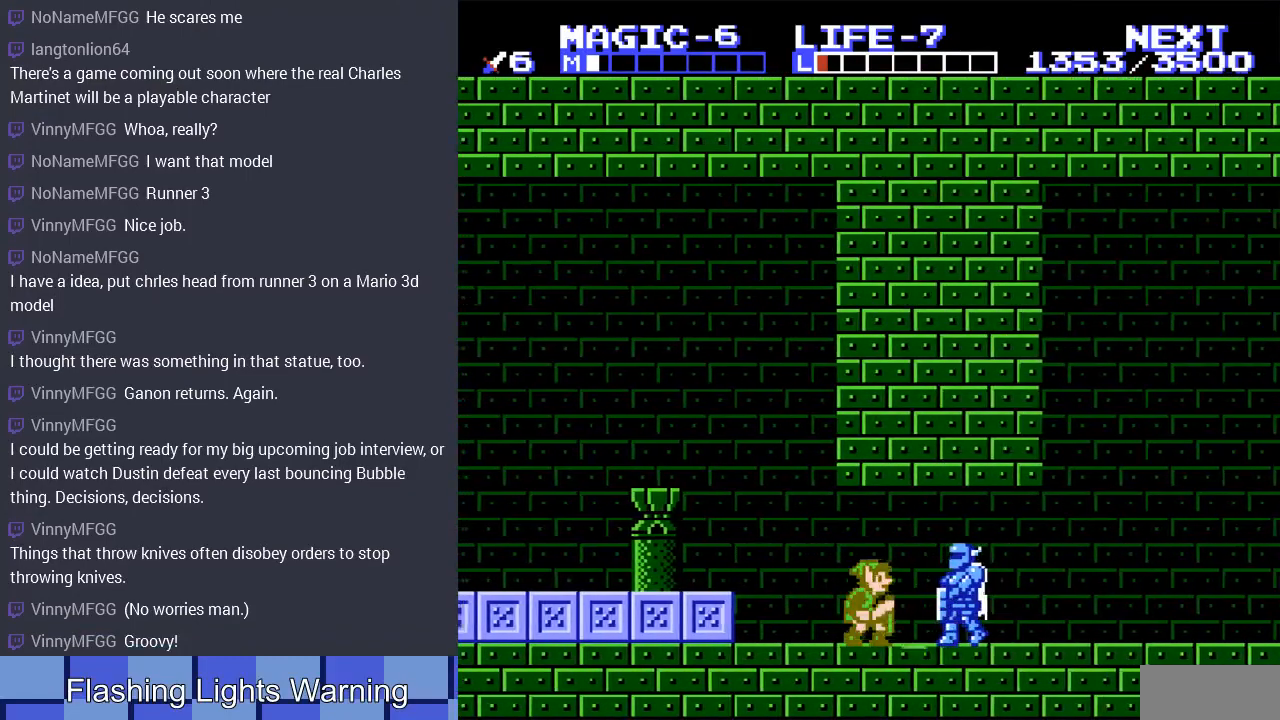
{"buttons": ["B", "DPAD_RIGHT"], "events": [[33, "B", "up"], [100, "DPAD_DOWN", "up"], [367, "B", "down"]]}
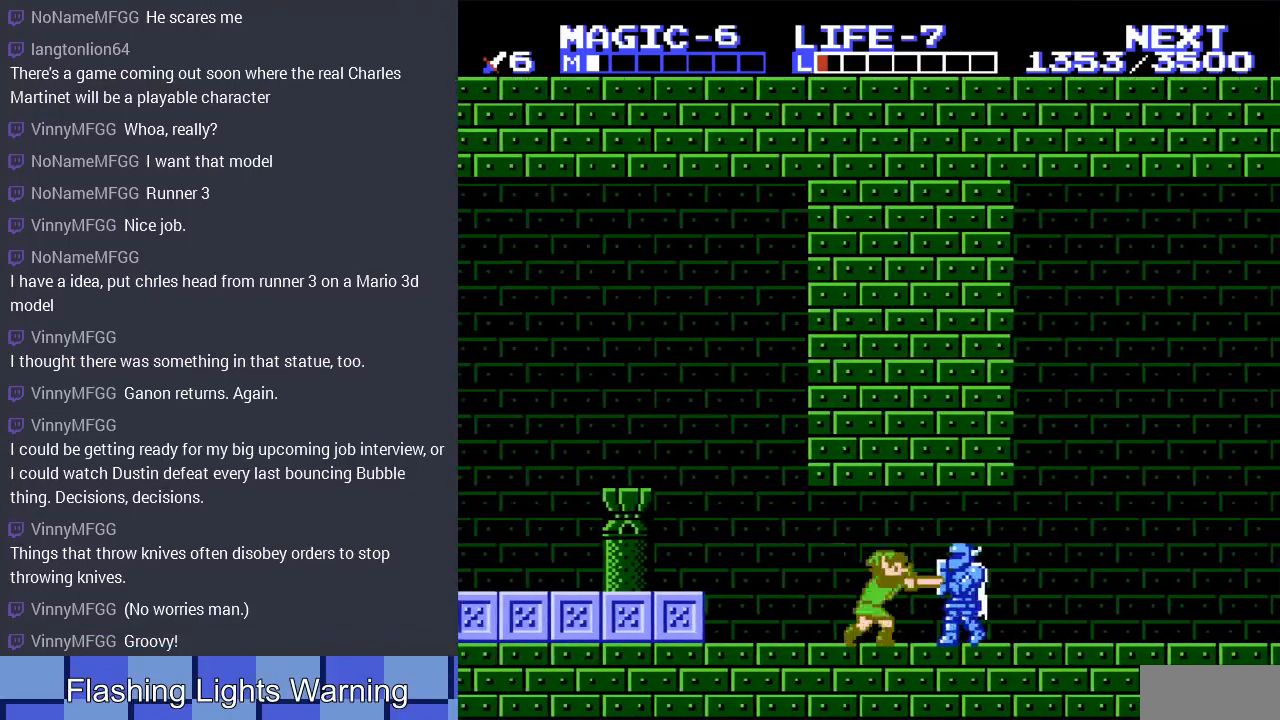
{"buttons": ["B", "DPAD_DOWN", "DPAD_RIGHT"], "events": [[33, "B", "up"], [367, "DPAD_DOWN", "down"], [500, "B", "down"]]}
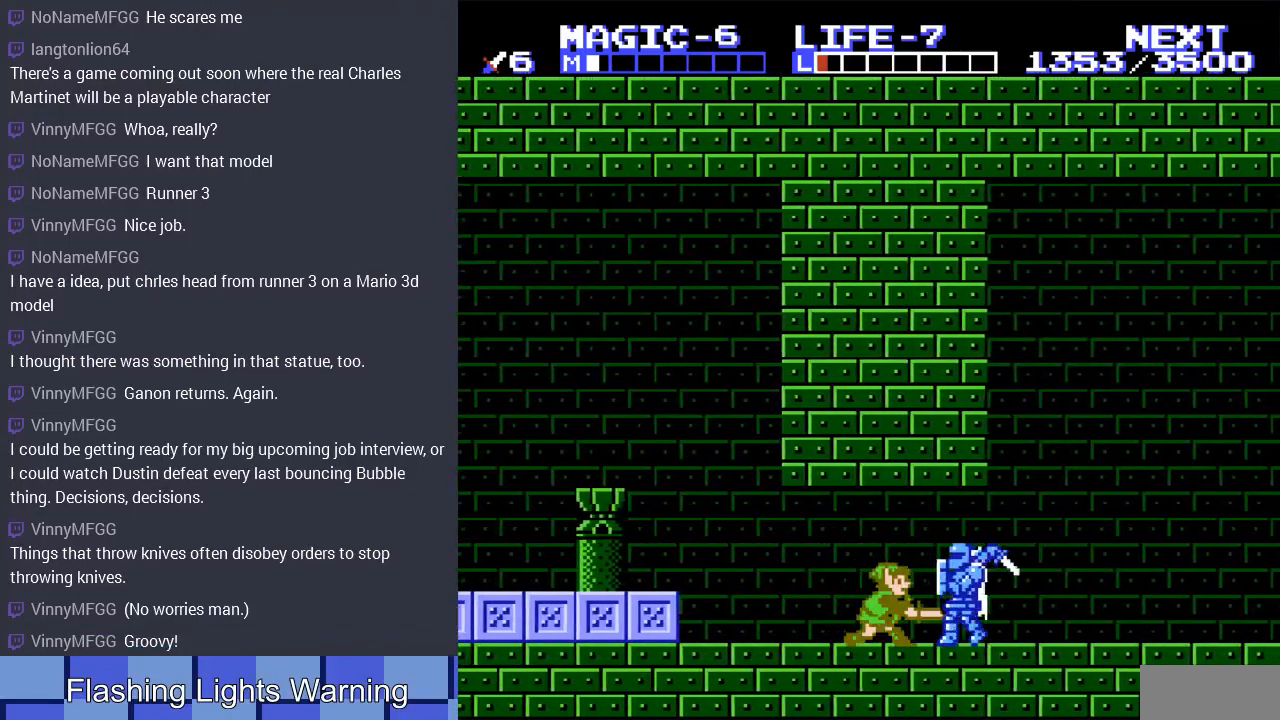
{"buttons": ["DPAD_RIGHT"], "events": [[167, "B", "up"], [167, "DPAD_DOWN", "up"]]}
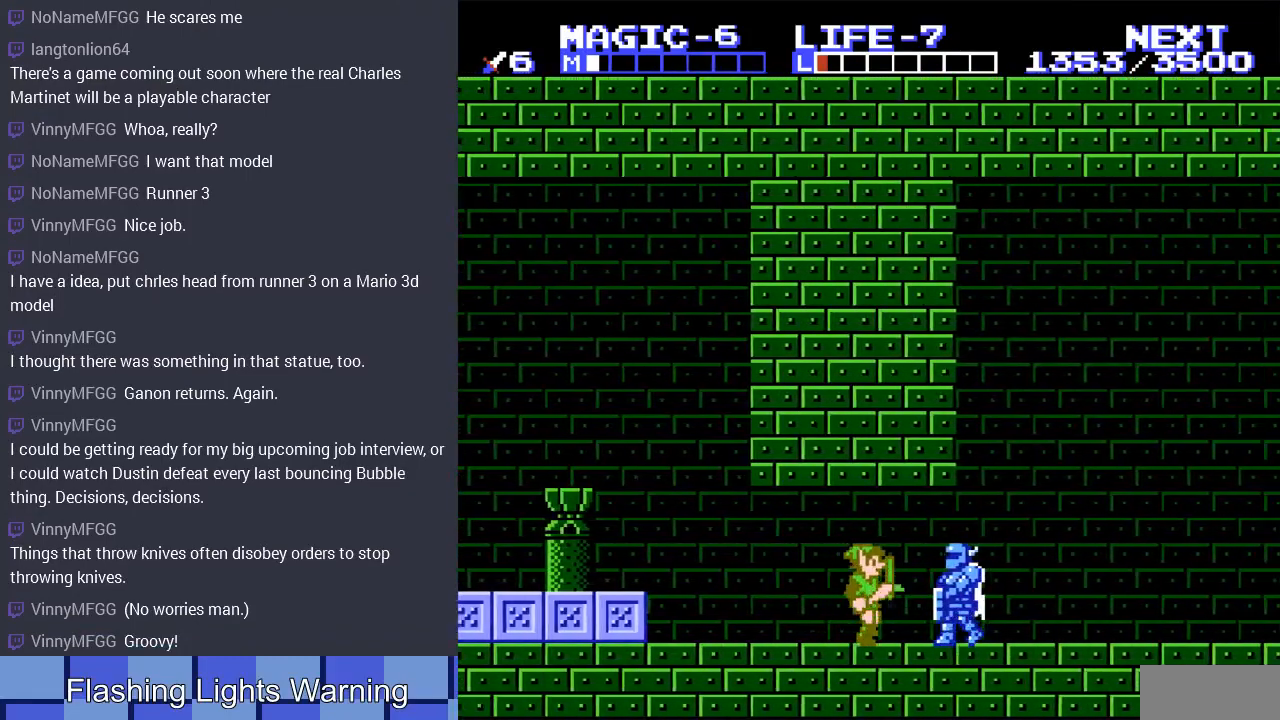
{"buttons": ["DPAD_RIGHT"], "events": [[167, "B", "down"], [267, "DPAD_RIGHT", "up"], [367, "B", "up"], [433, "DPAD_RIGHT", "down"]]}
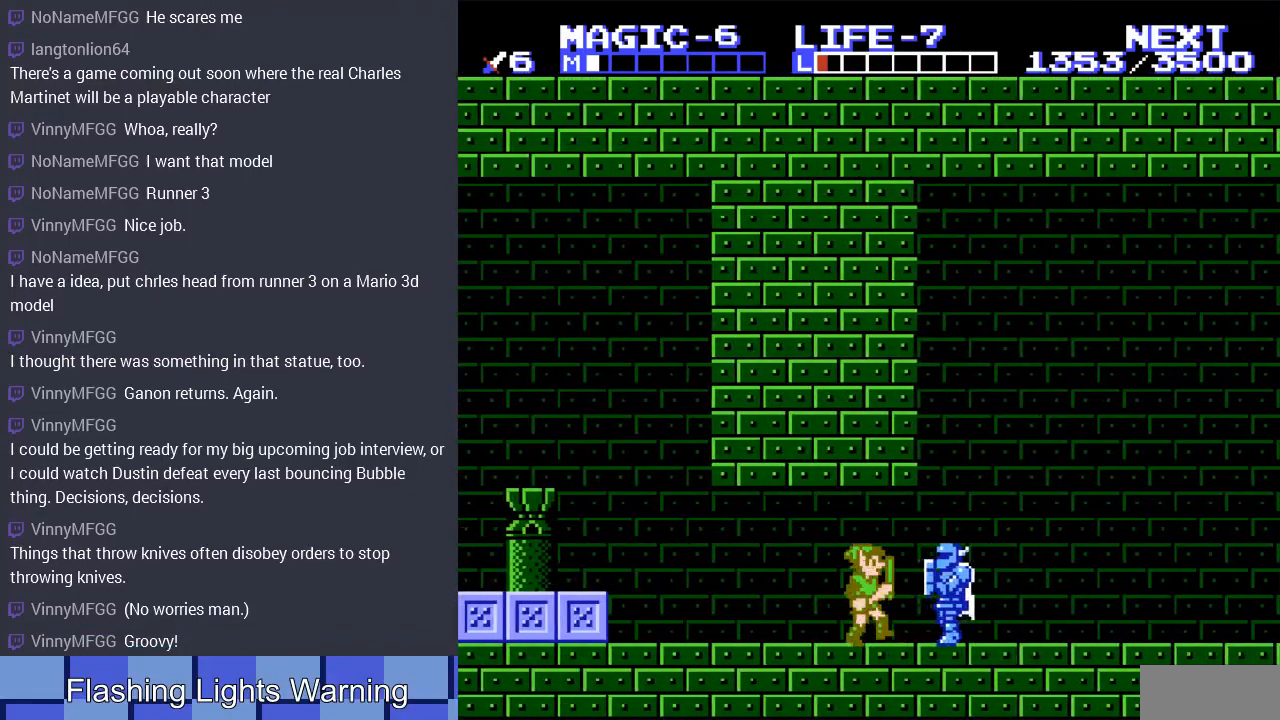
{"buttons": ["DPAD_RIGHT"], "events": [[133, "DPAD_DOWN", "down"], [200, "B", "down"], [333, "DPAD_DOWN", "up"], [367, "B", "up"]]}
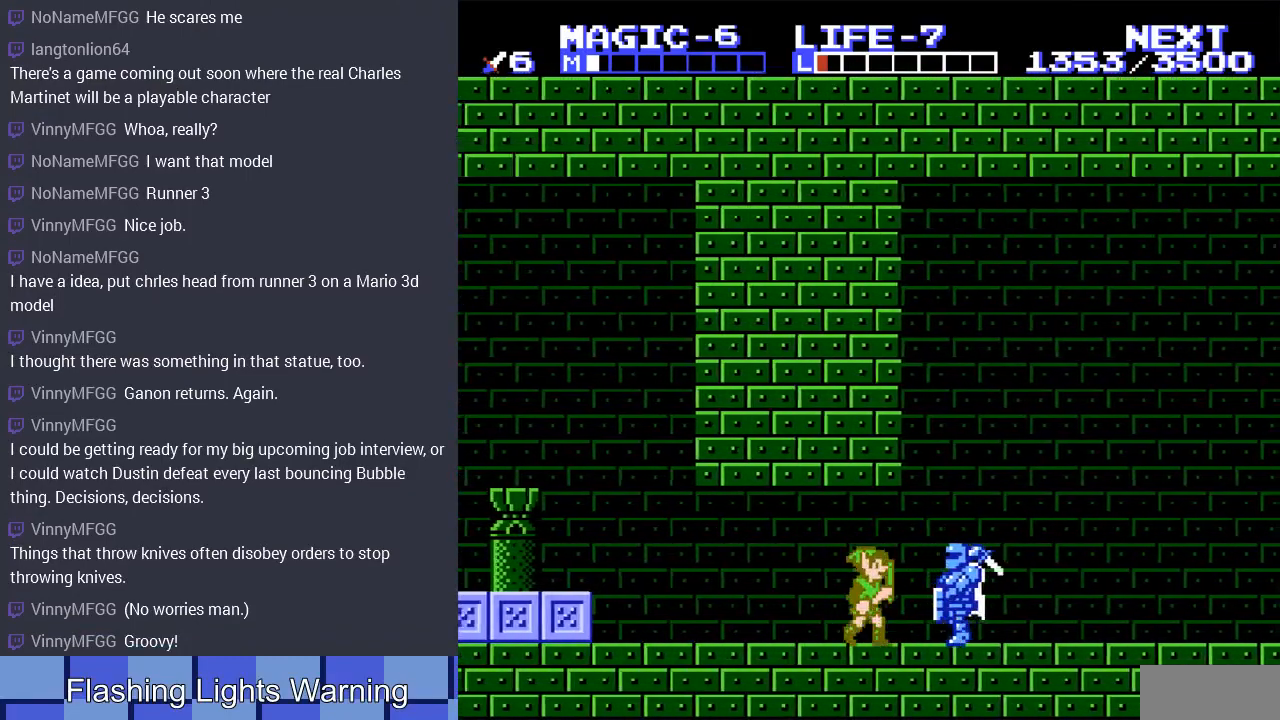
{"buttons": ["DPAD_RIGHT"], "events": [[67, "B", "down"], [267, "B", "up"]]}
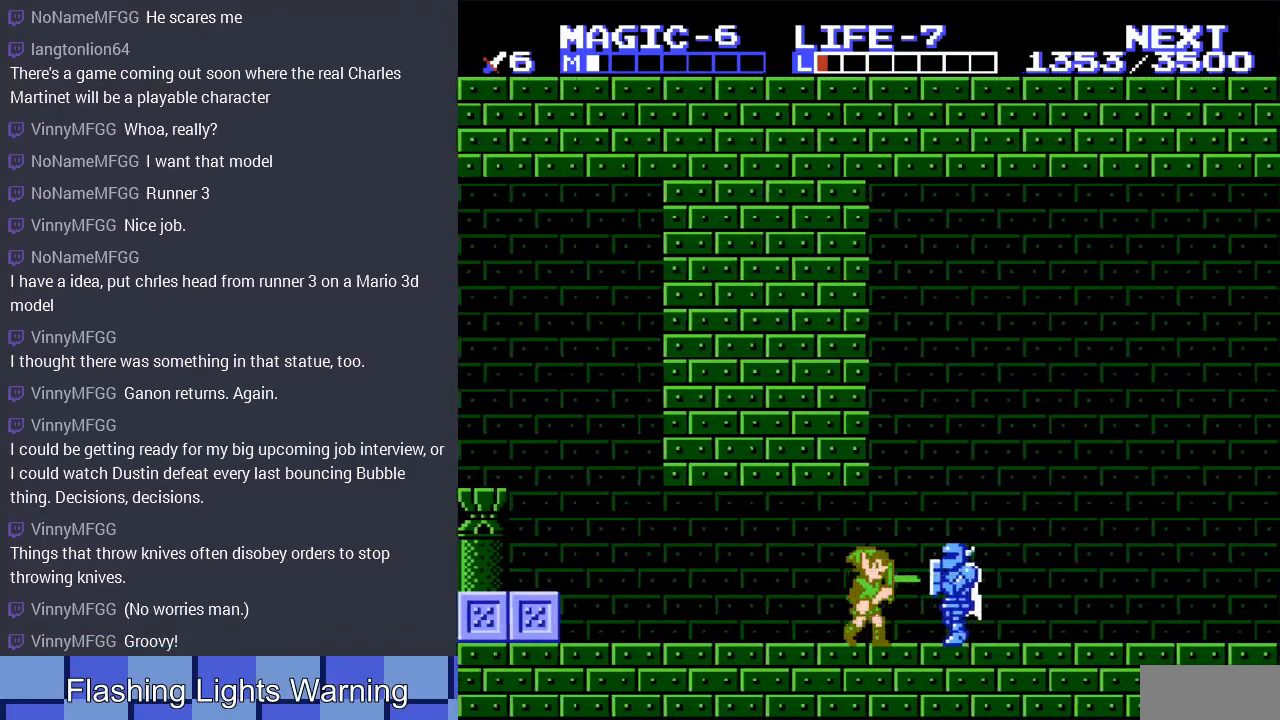
{"buttons": ["DPAD_RIGHT"], "events": [[33, "DPAD_RIGHT", "up"], [100, "DPAD_DOWN", "down"], [100, "DPAD_RIGHT", "down"], [133, "B", "down"], [133, "DPAD_RIGHT", "up"], [167, "DPAD_RIGHT", "down"], [333, "B", "up"], [367, "DPAD_DOWN", "up"]]}
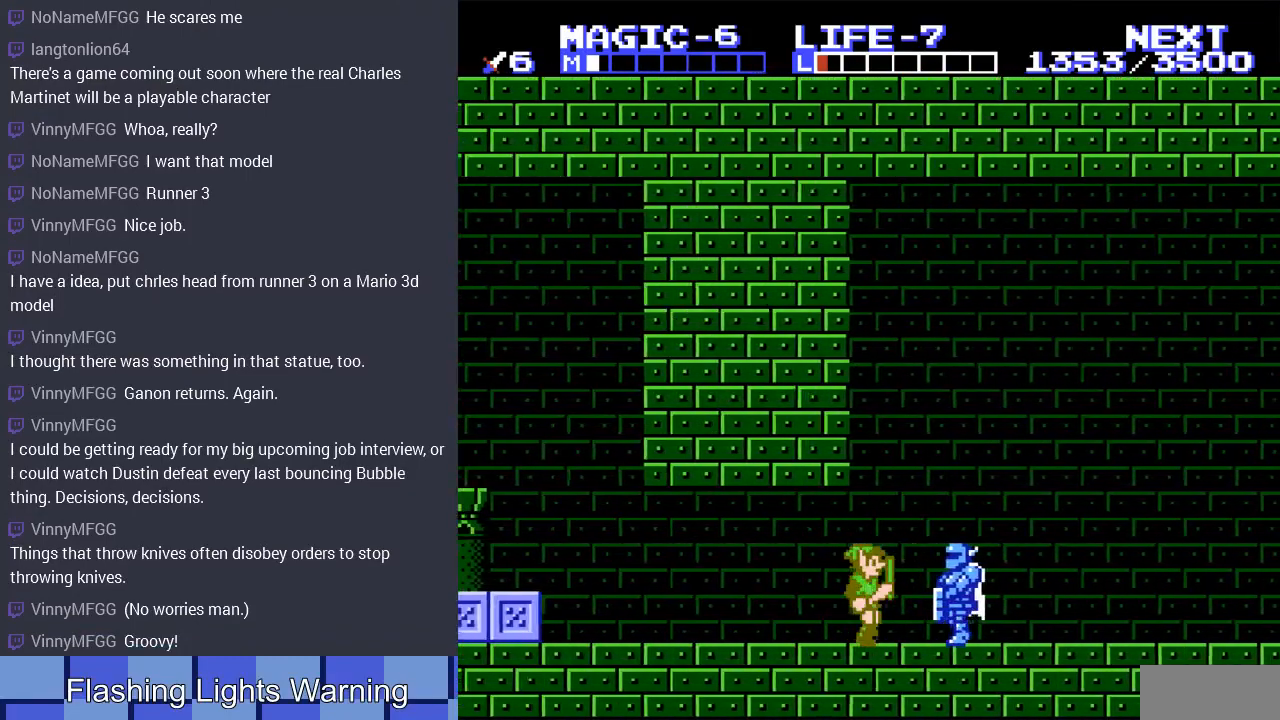
{"buttons": ["DPAD_RIGHT"], "events": [[167, "B", "down"], [367, "B", "up"]]}
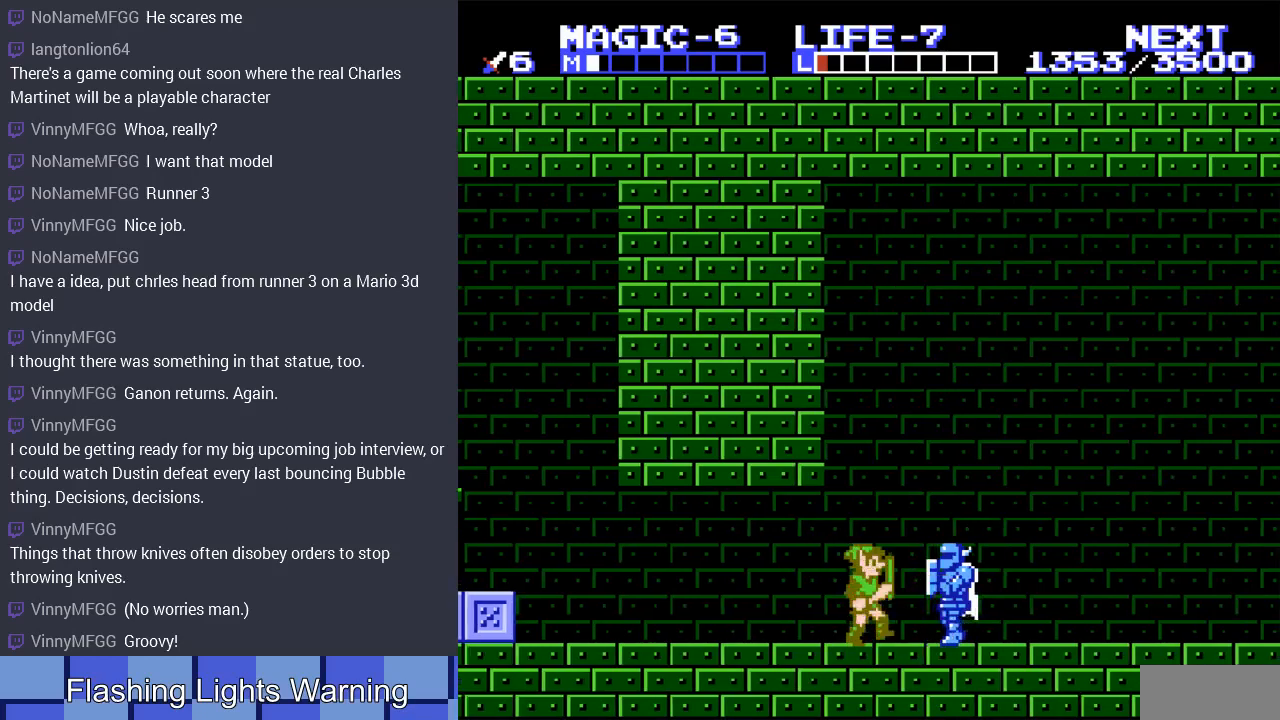
{"buttons": ["DPAD_RIGHT"], "events": [[100, "DPAD_DOWN", "down"], [200, "B", "down"], [333, "B", "up"], [367, "DPAD_DOWN", "up"]]}
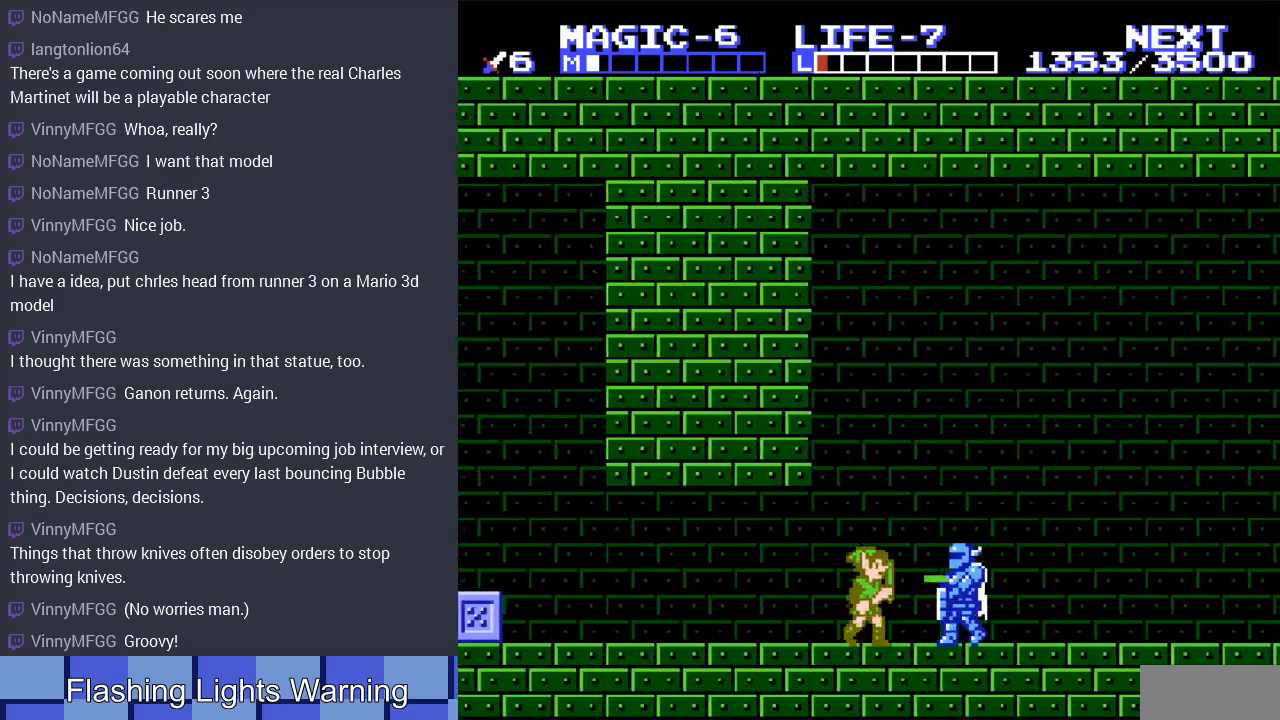
{"buttons": ["DPAD_RIGHT"], "events": [[100, "B", "down"], [333, "B", "up"]]}
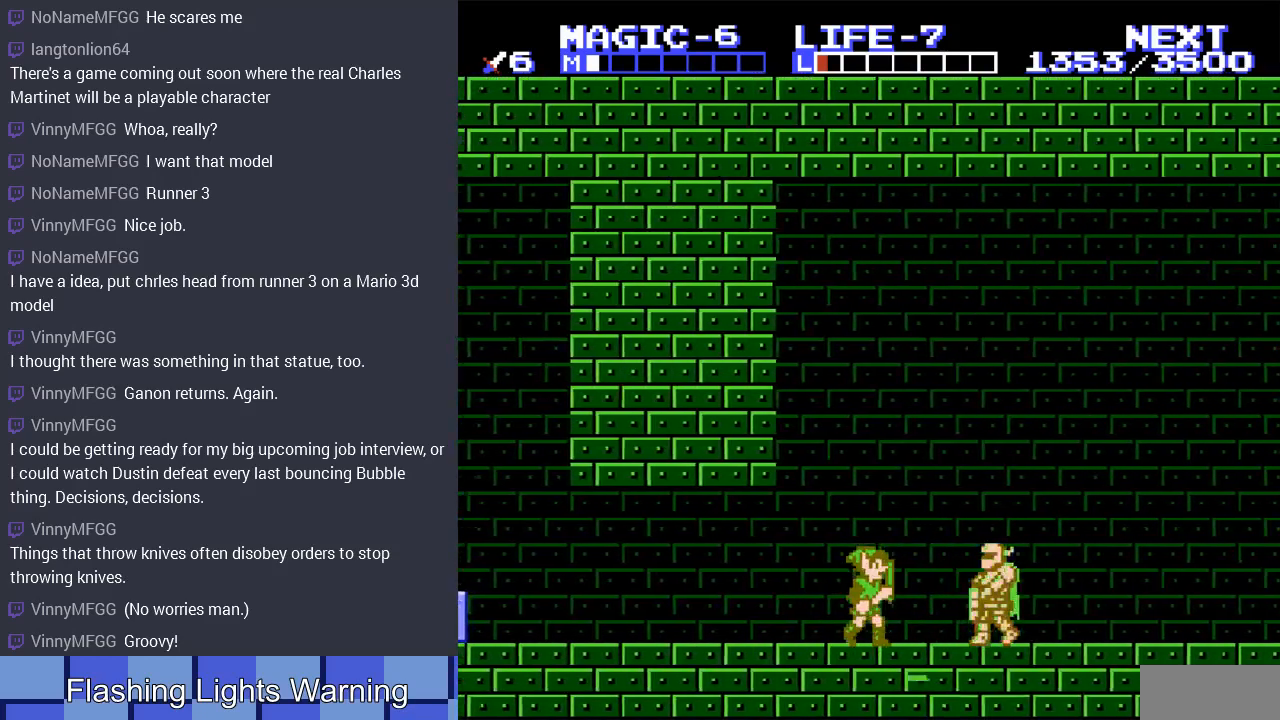
{"buttons": ["B", "DPAD_RIGHT"], "events": [[333, "B", "down"]]}
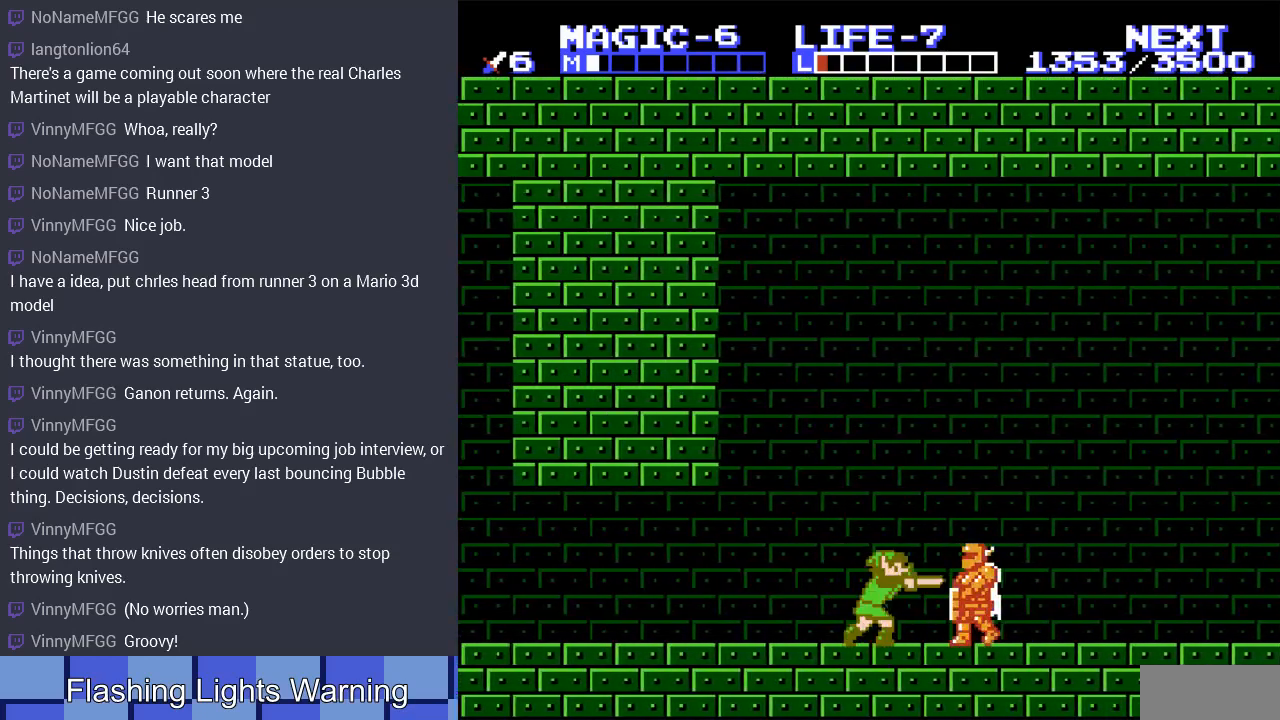
{"buttons": ["B", "DPAD_RIGHT"], "events": [[33, "B", "up"], [367, "B", "down"]]}
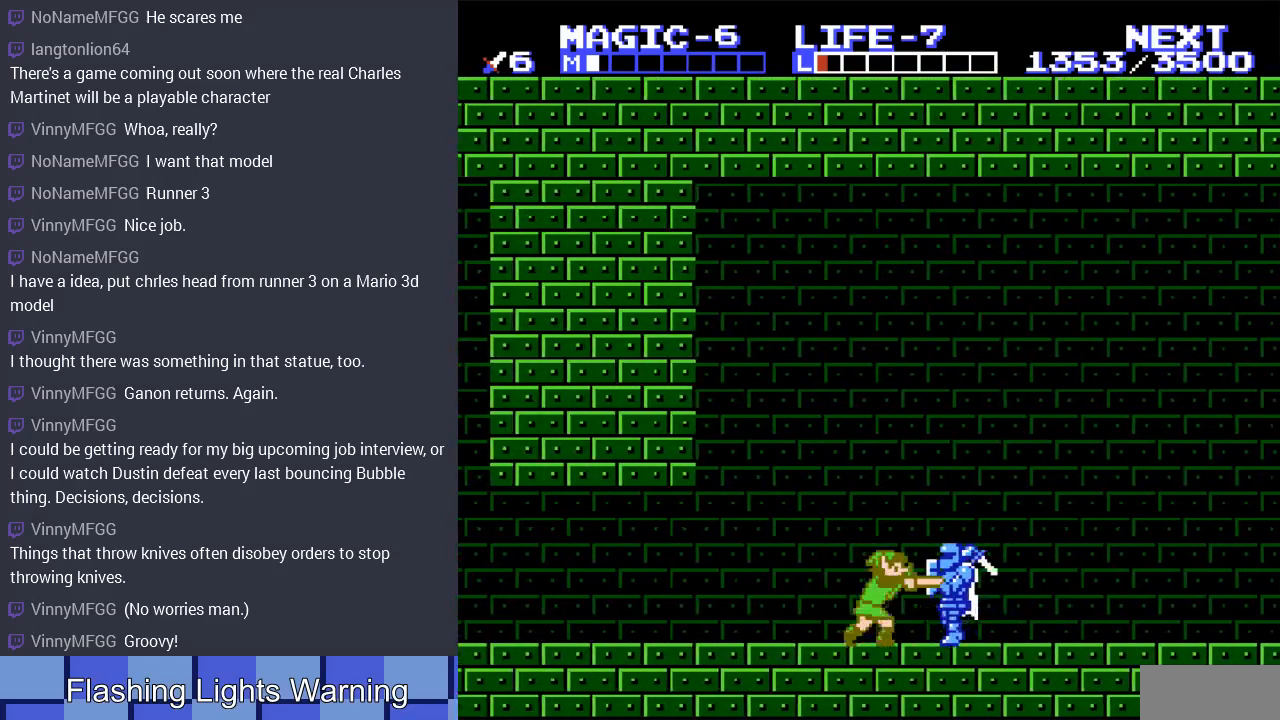
{"buttons": ["DPAD_RIGHT"], "events": [[67, "B", "up"], [100, "DPAD_DOWN", "down"], [400, "DPAD_DOWN", "up"]]}
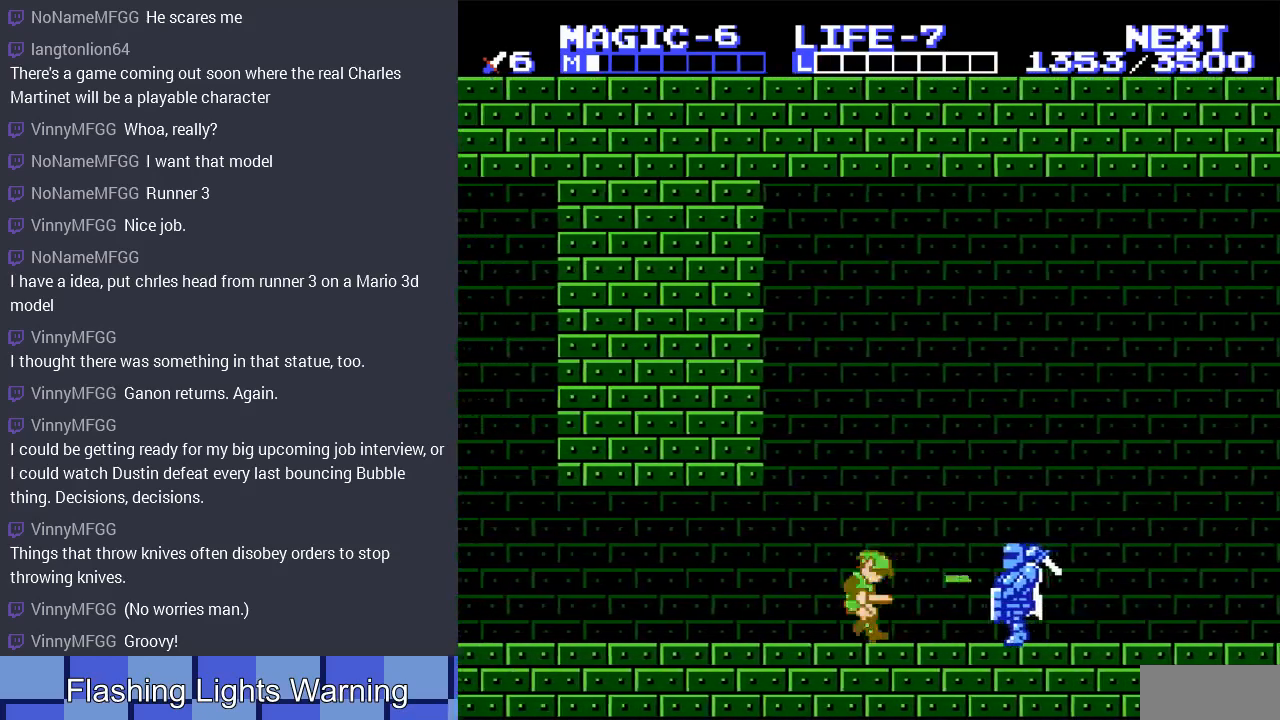
{"buttons": ["DPAD_RIGHT"], "events": []}
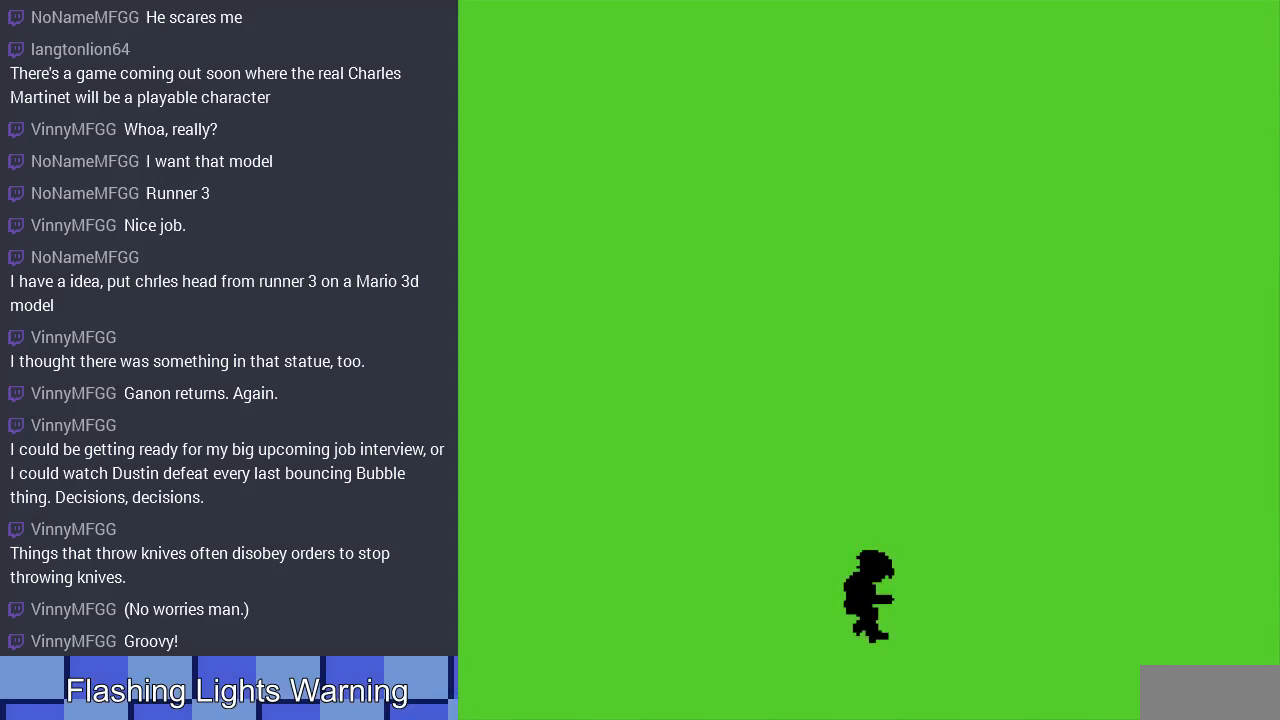
{"buttons": [], "events": [[67, "DPAD_RIGHT", "up"]]}
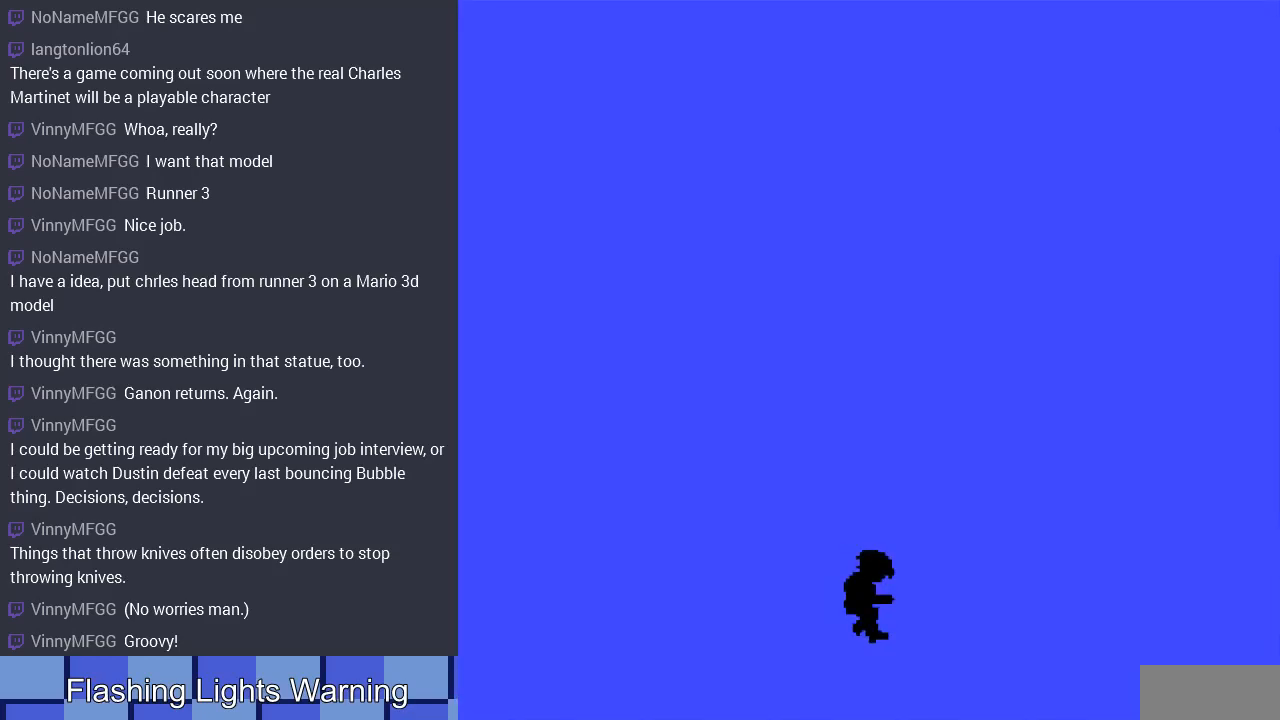
{"buttons": [], "events": []}
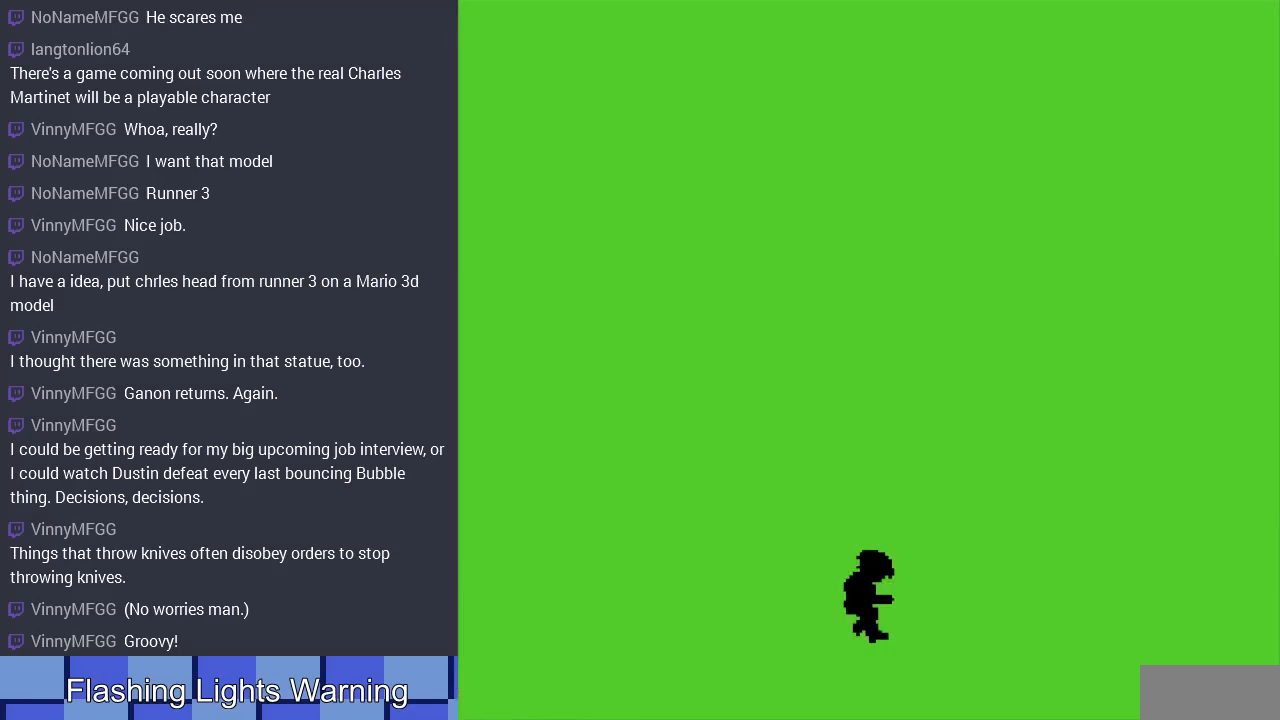
{"buttons": [], "events": []}